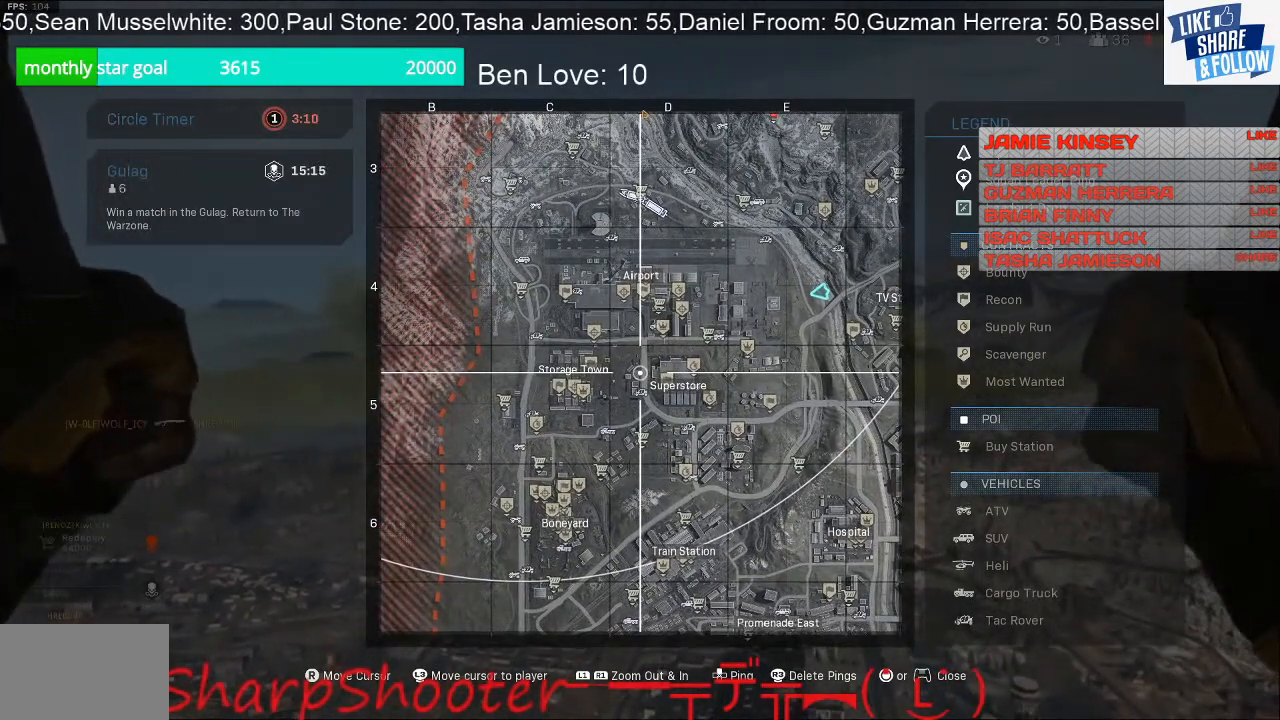
Gameplay with a controller (PlayStation layout); each line is a JSON object with the inputs held at the frame after it. "events" lists button and stick changes between this image and that frame as [ms after this image, input, new state], when the widget could be followed in between. Not read: TOUCHPAD.
{"buttons": [], "left_stick": "center", "right_stick": "center", "events": [[233, "right_stick", "up-right"], [367, "right_stick", "center"]]}
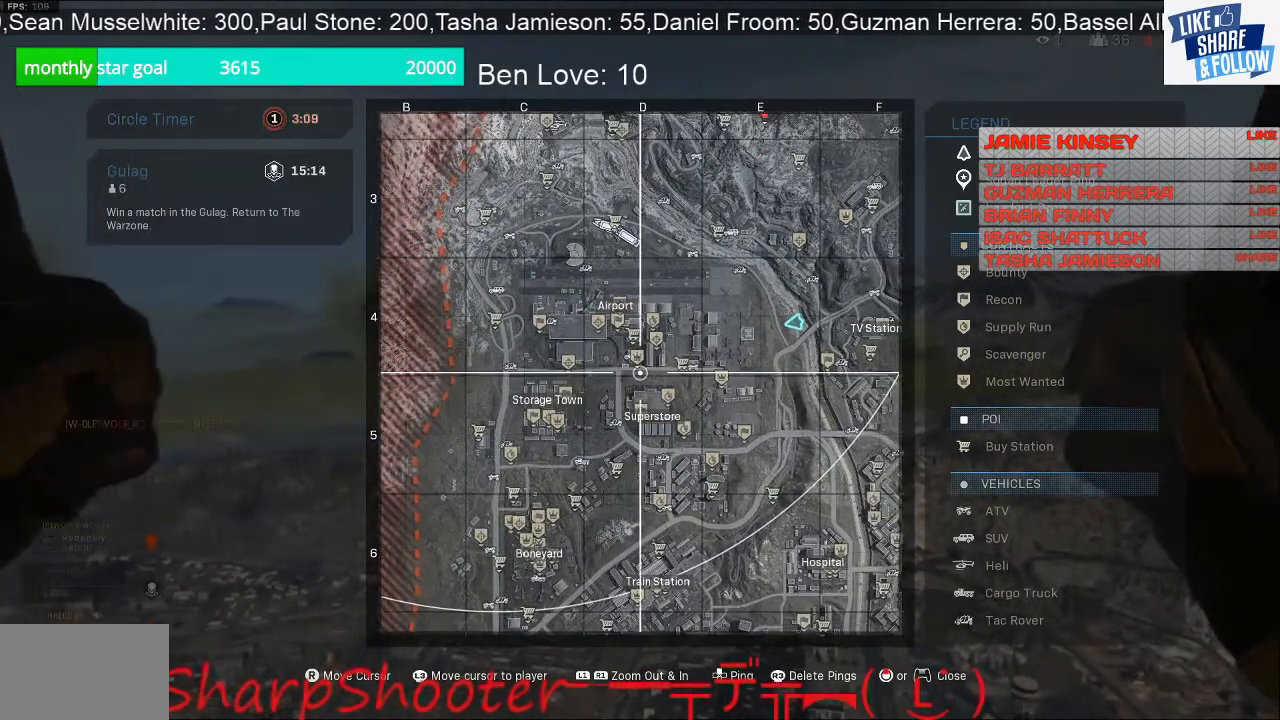
{"buttons": [], "left_stick": "center", "right_stick": "center", "events": []}
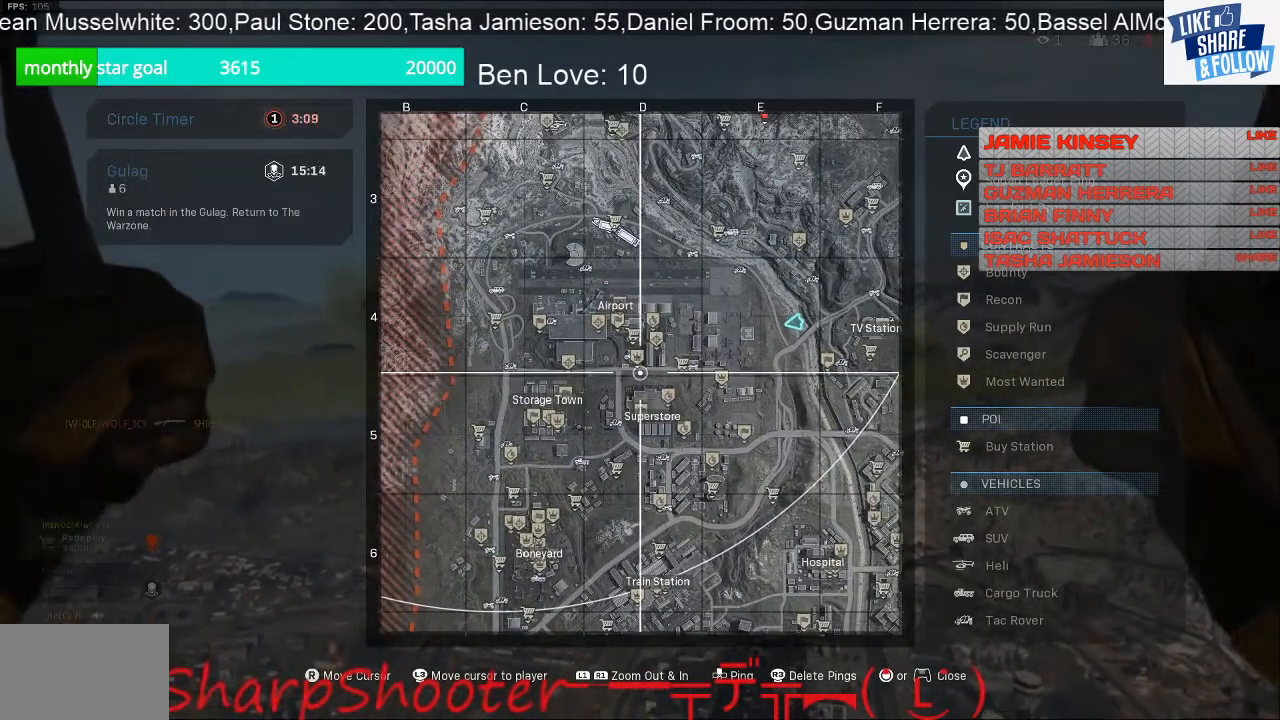
{"buttons": ["R1"], "left_stick": "center", "right_stick": "center", "events": [[367, "R1", "down"]]}
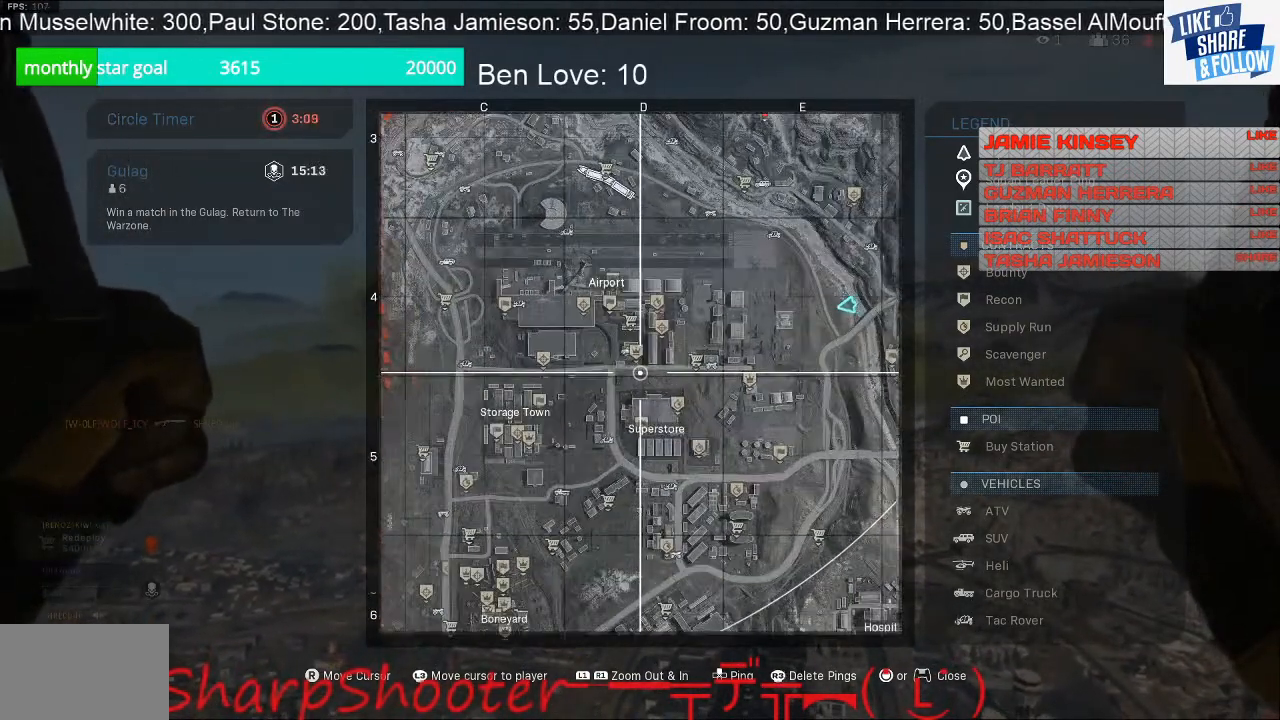
{"buttons": [], "left_stick": "center", "right_stick": "center", "events": [[67, "R1", "up"], [333, "R1", "down"], [500, "R1", "up"]]}
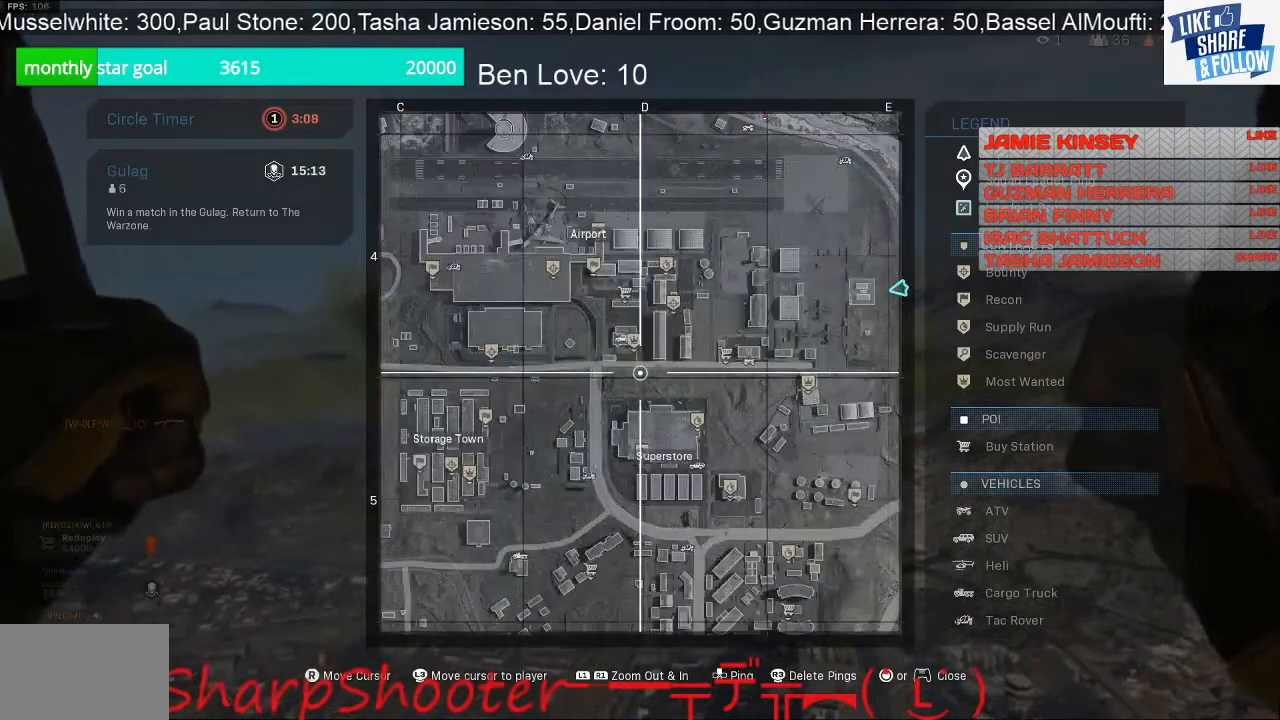
{"buttons": [], "left_stick": "center", "right_stick": "center", "events": [[300, "right_stick", "up"], [500, "right_stick", "center"]]}
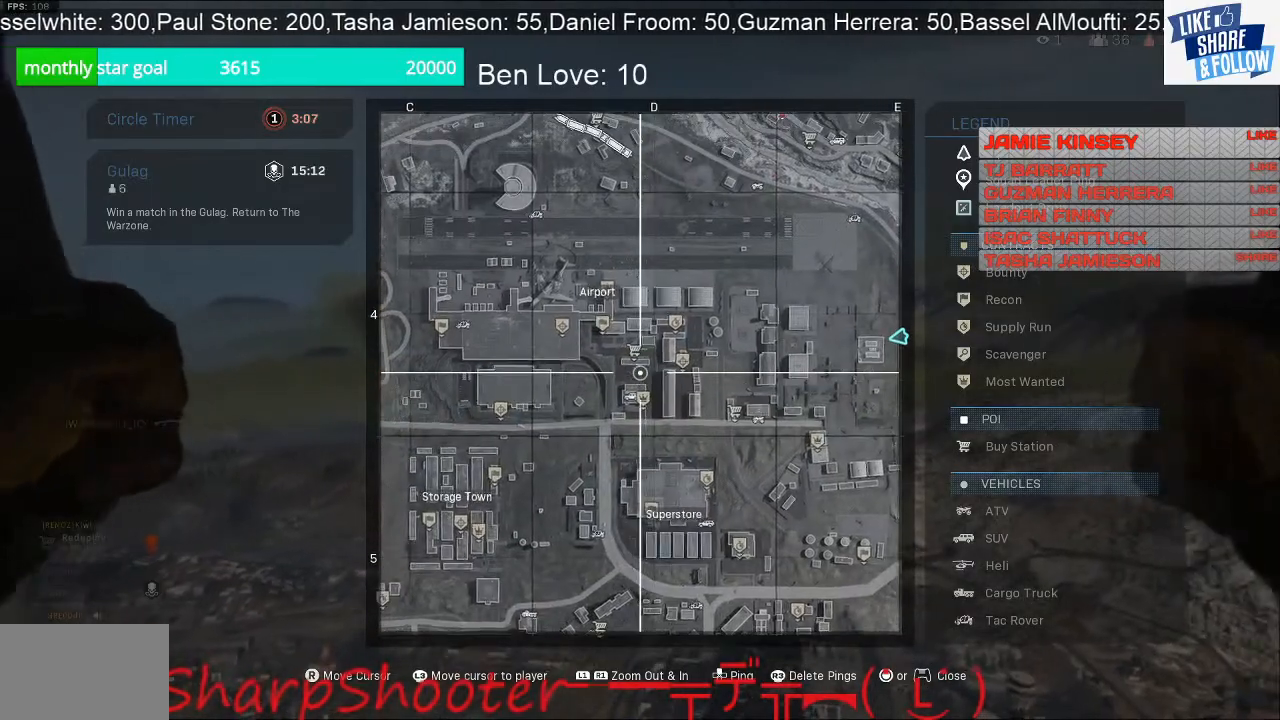
{"buttons": [], "left_stick": "center", "right_stick": "center", "events": [[200, "R1", "down"], [400, "R1", "up"]]}
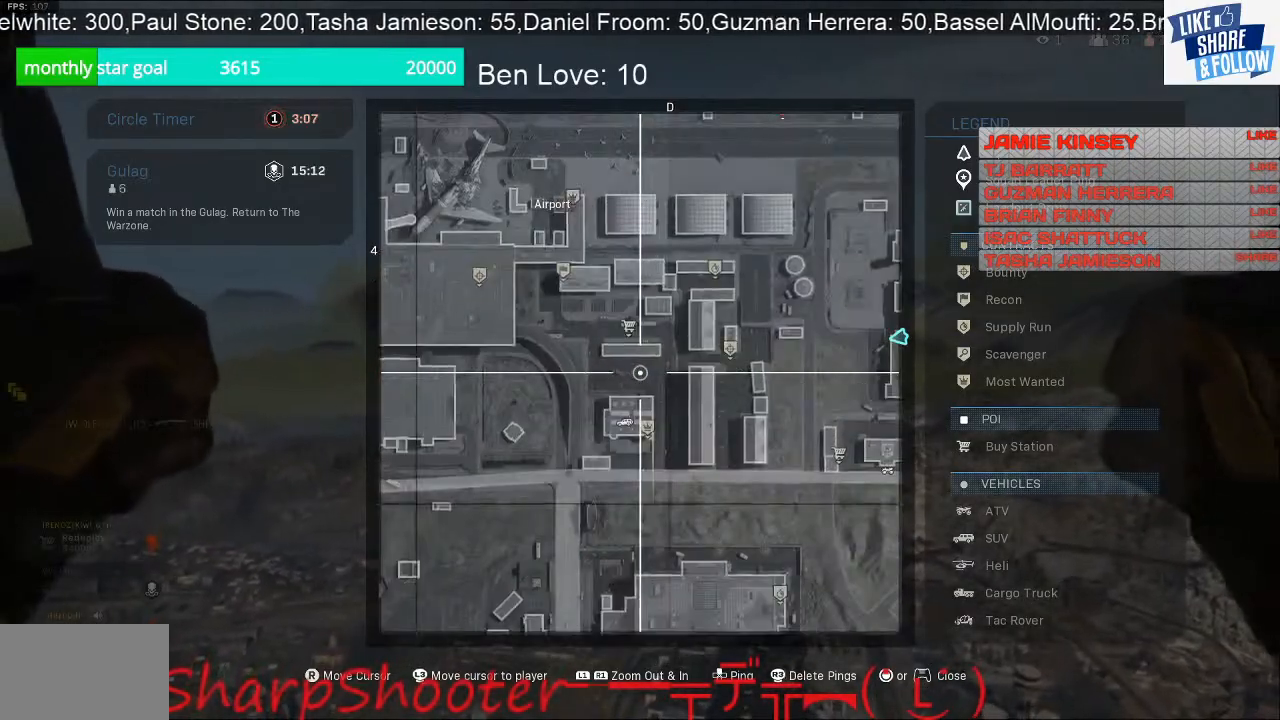
{"buttons": [], "left_stick": "center", "right_stick": "center", "events": []}
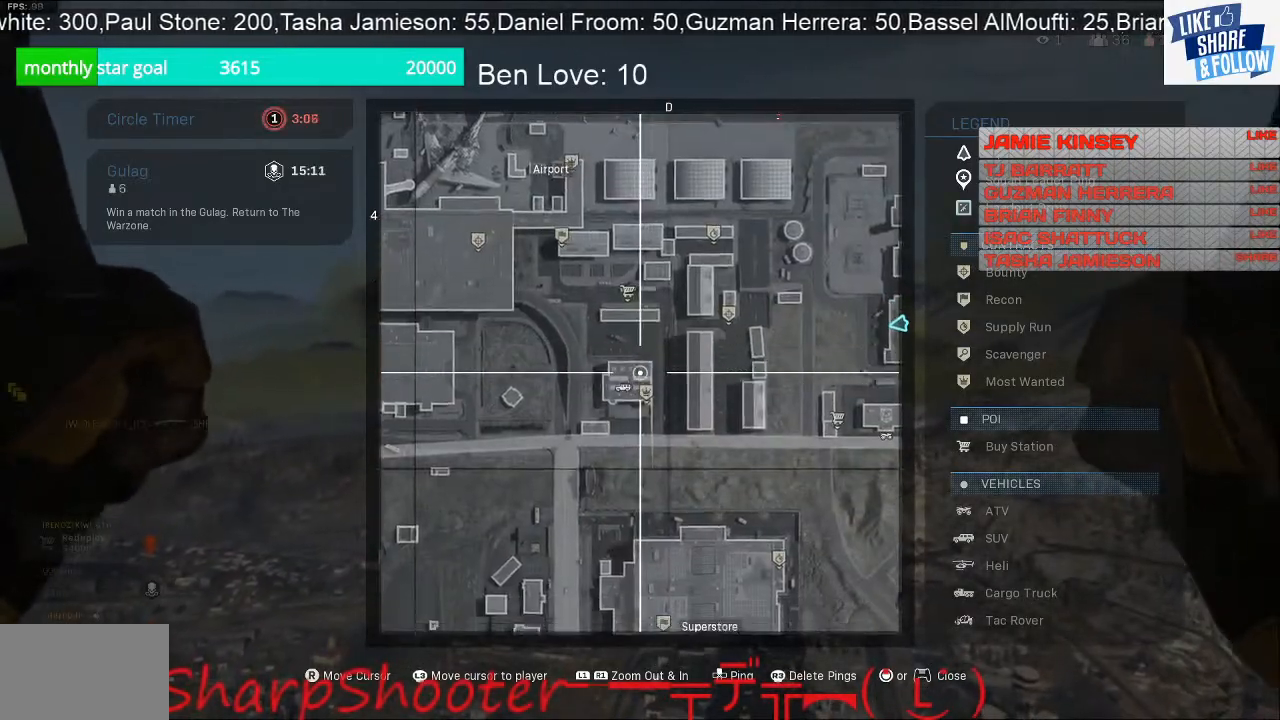
{"buttons": [], "left_stick": "center", "right_stick": "center", "events": []}
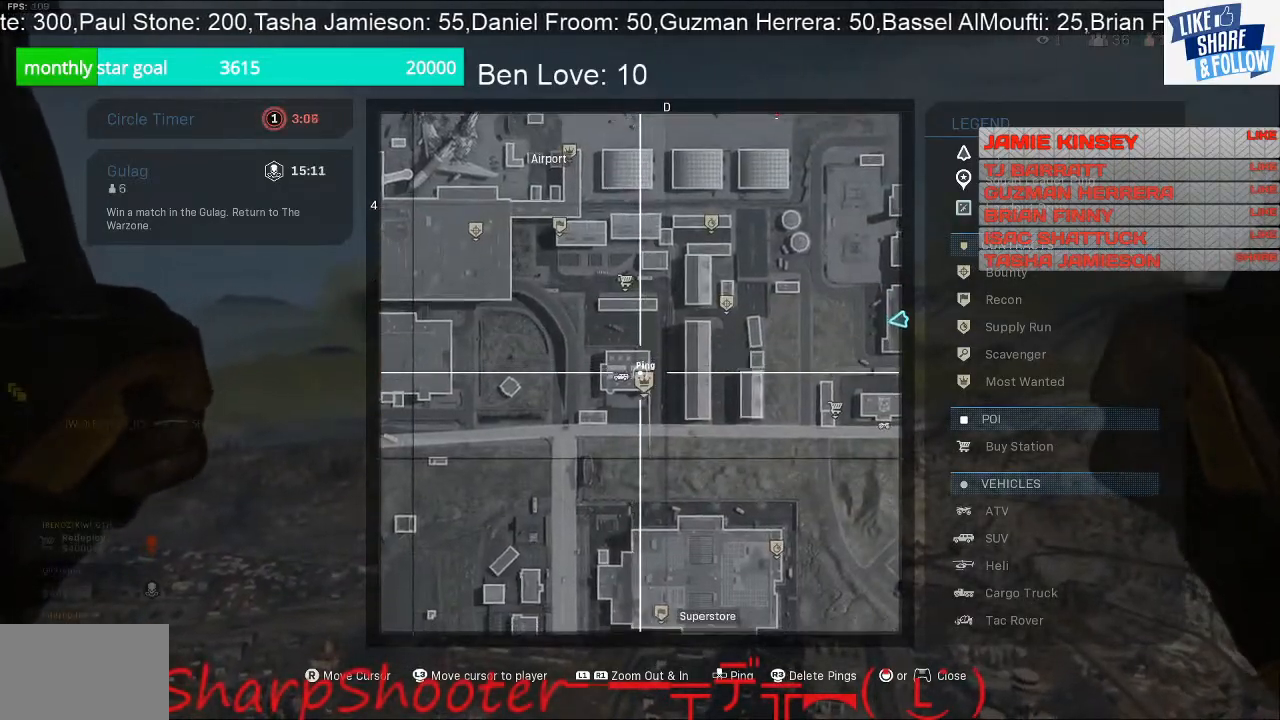
{"buttons": [], "left_stick": "center", "right_stick": "center", "events": [[233, "DPAD_UP", "down"], [367, "DPAD_UP", "up"]]}
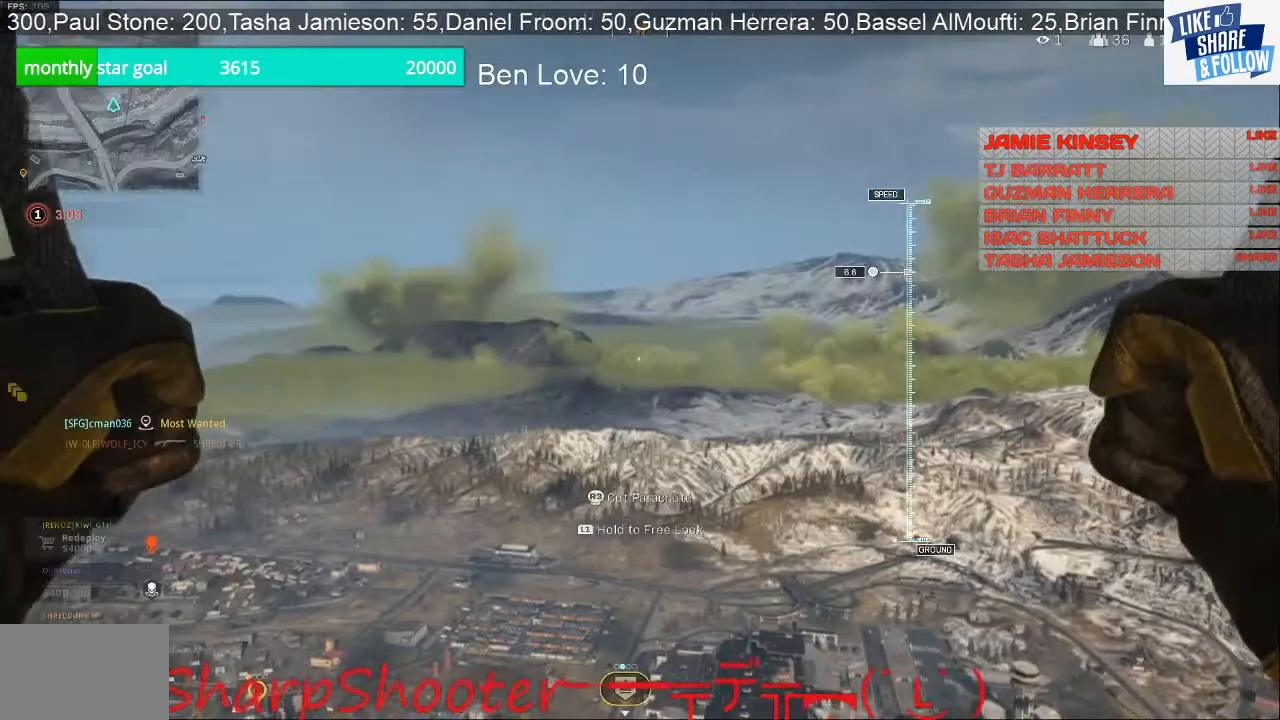
{"buttons": [], "left_stick": "up", "right_stick": "down-left", "events": [[267, "left_stick", "up"], [333, "right_stick", "down-left"]]}
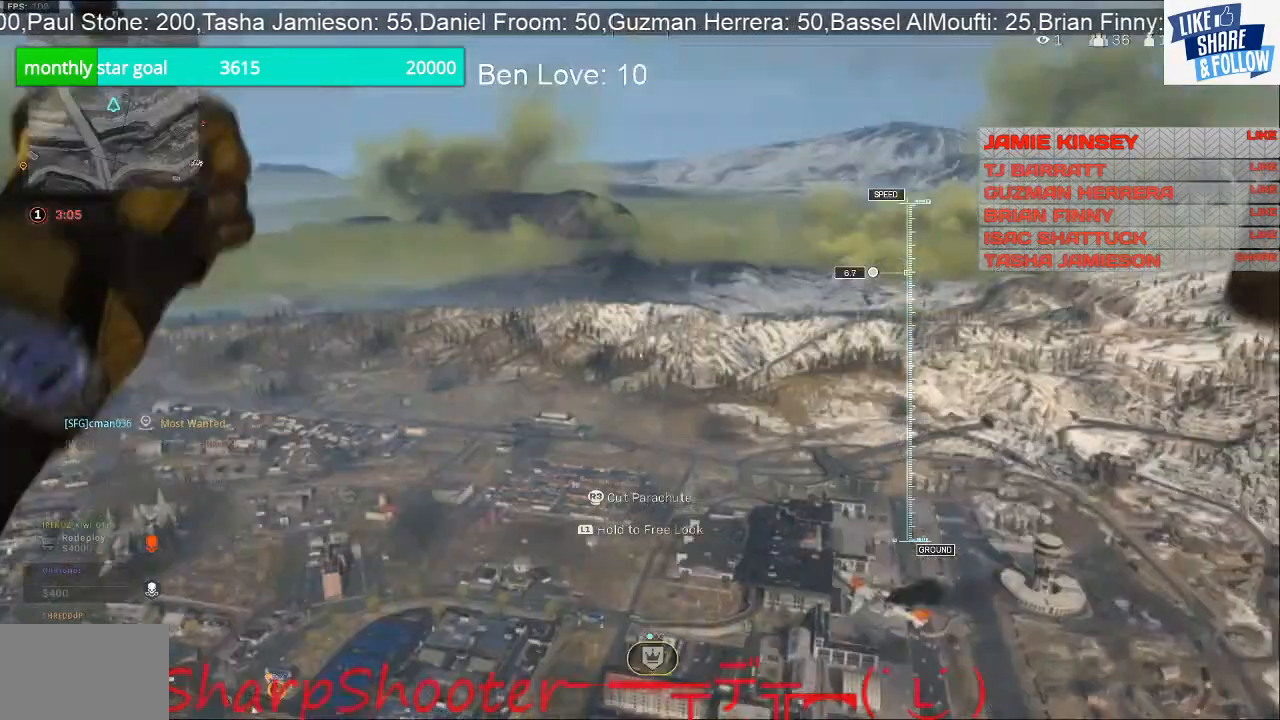
{"buttons": ["R3"], "left_stick": "up", "right_stick": "down", "events": [[333, "right_stick", "center"], [433, "R3", "down"], [500, "right_stick", "down"]]}
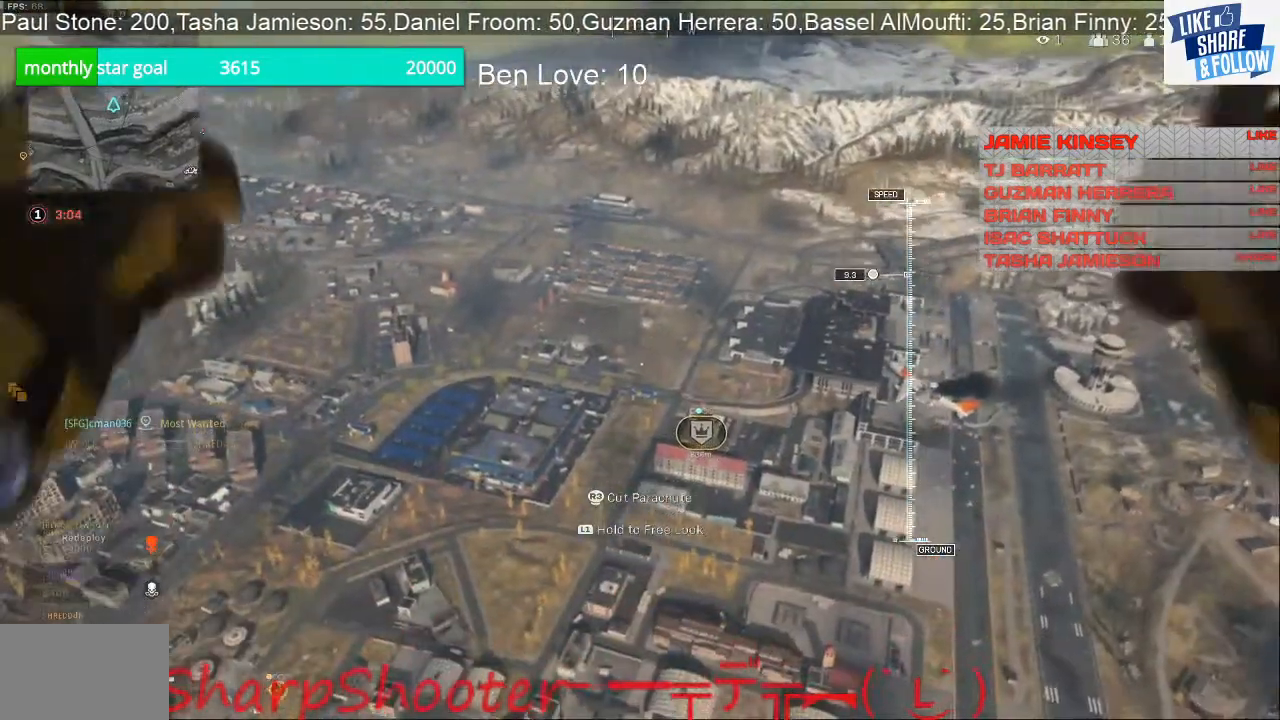
{"buttons": [], "left_stick": "up", "right_stick": "center", "events": [[100, "R3", "up"], [267, "right_stick", "down-right"], [467, "right_stick", "center"]]}
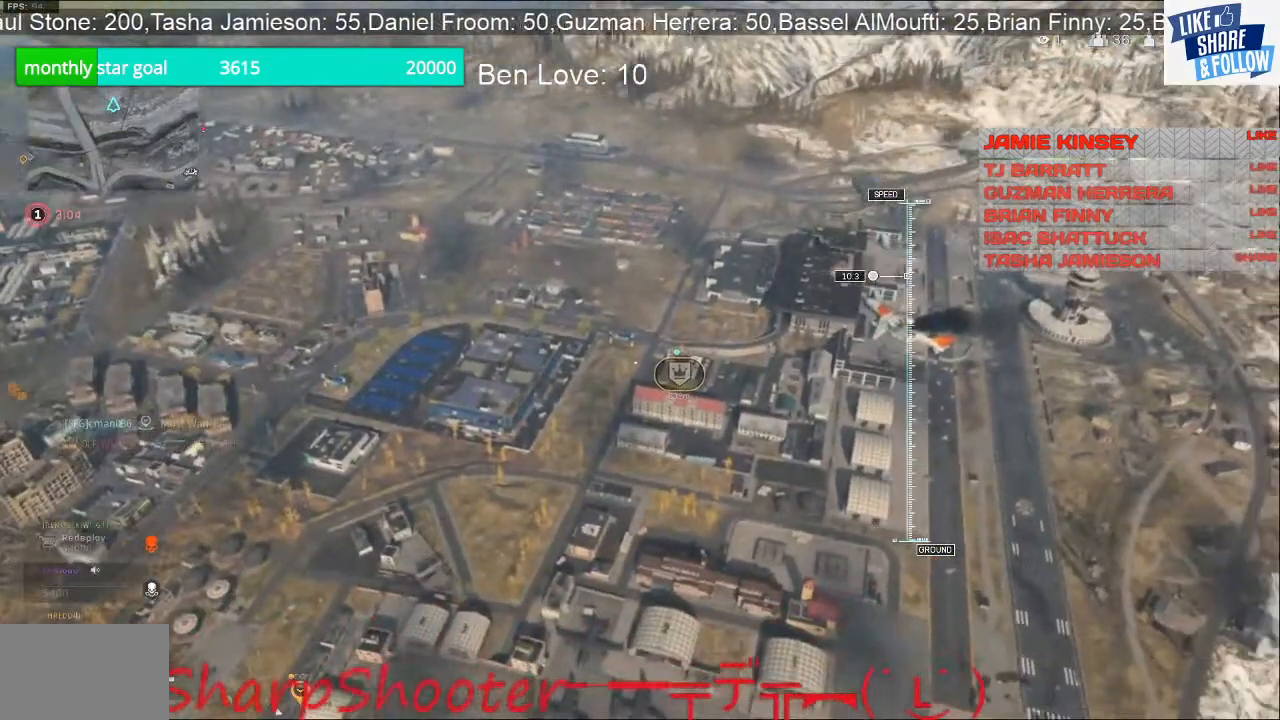
{"buttons": [], "left_stick": "up", "right_stick": "center", "events": []}
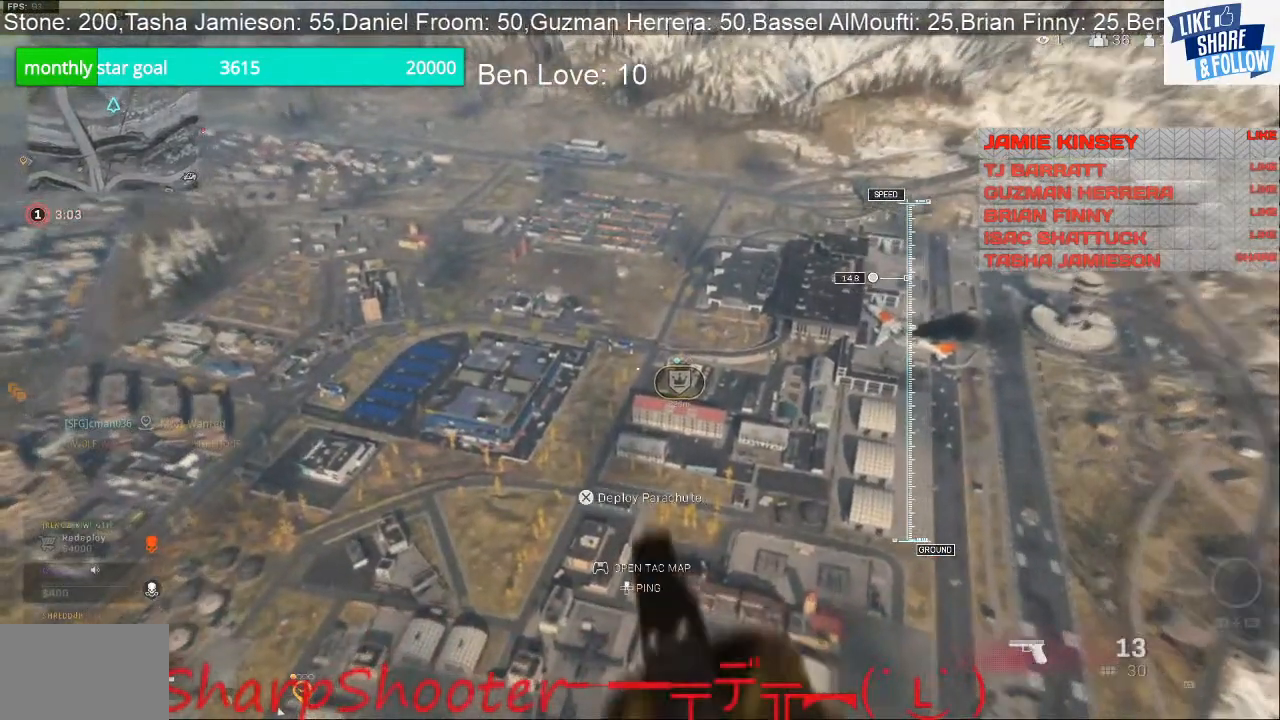
{"buttons": [], "left_stick": "up", "right_stick": "center", "events": []}
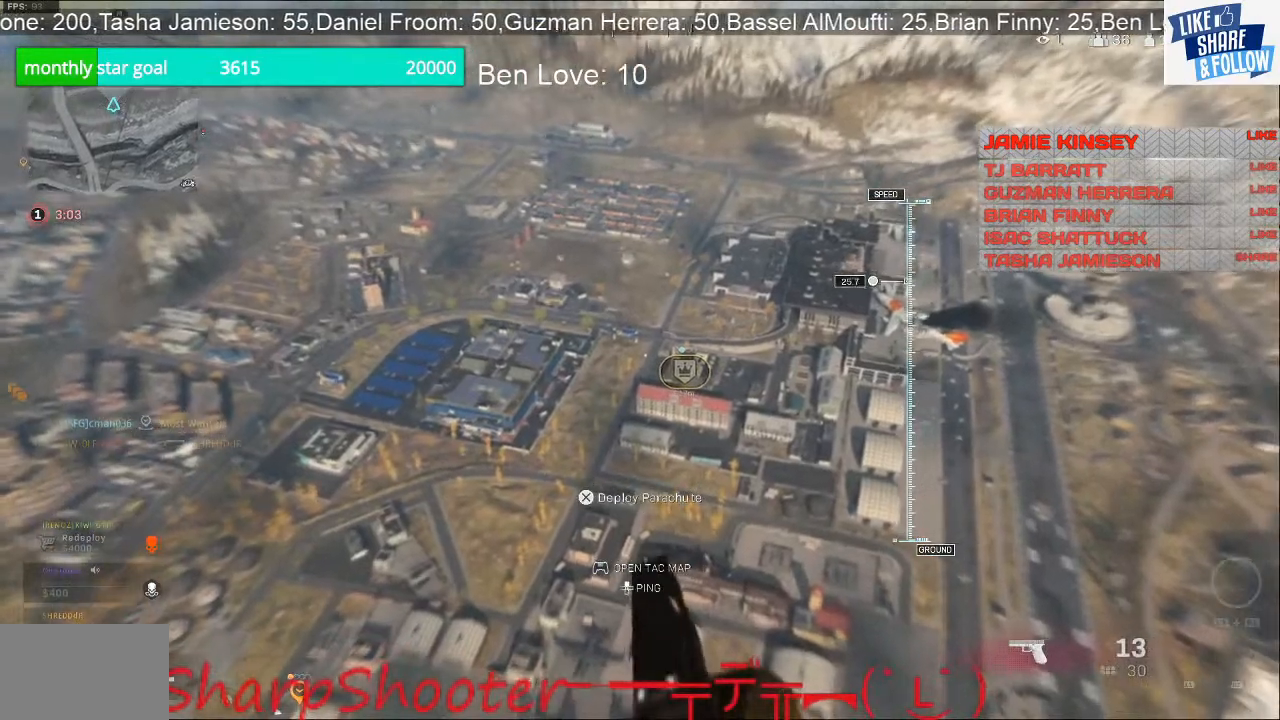
{"buttons": [], "left_stick": "up", "right_stick": "center", "events": []}
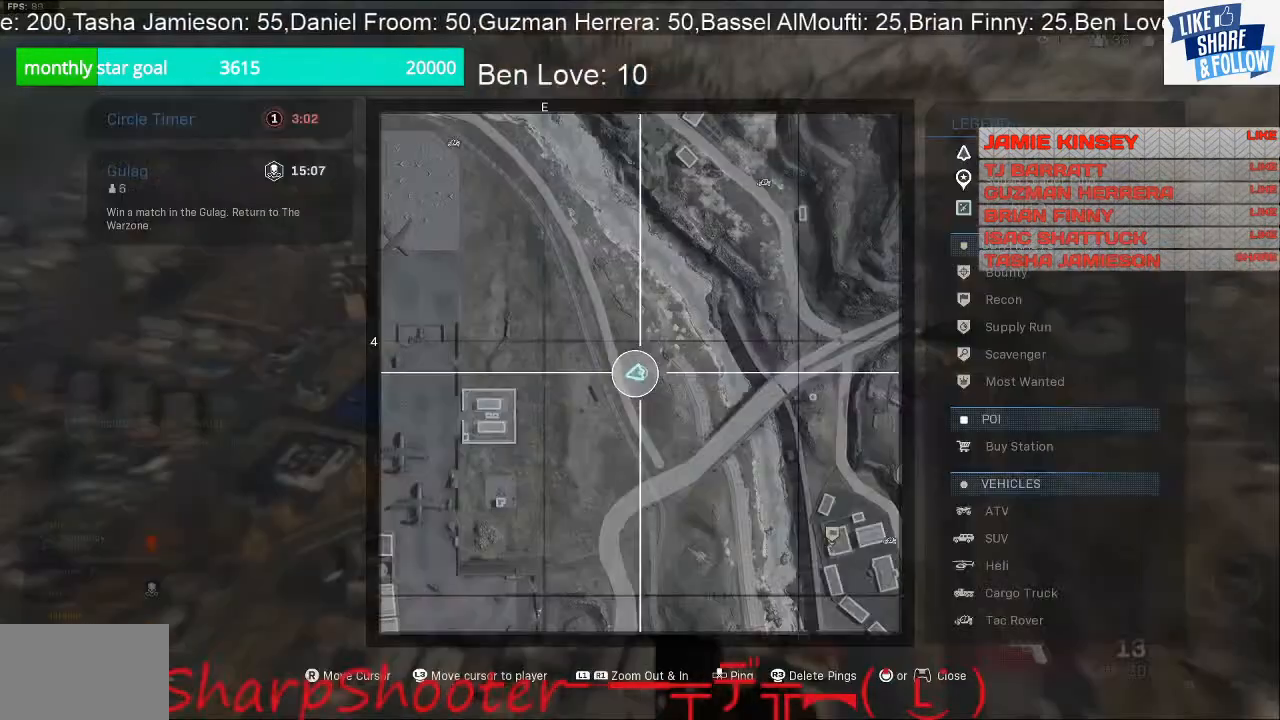
{"buttons": [], "left_stick": "up", "right_stick": "center", "events": []}
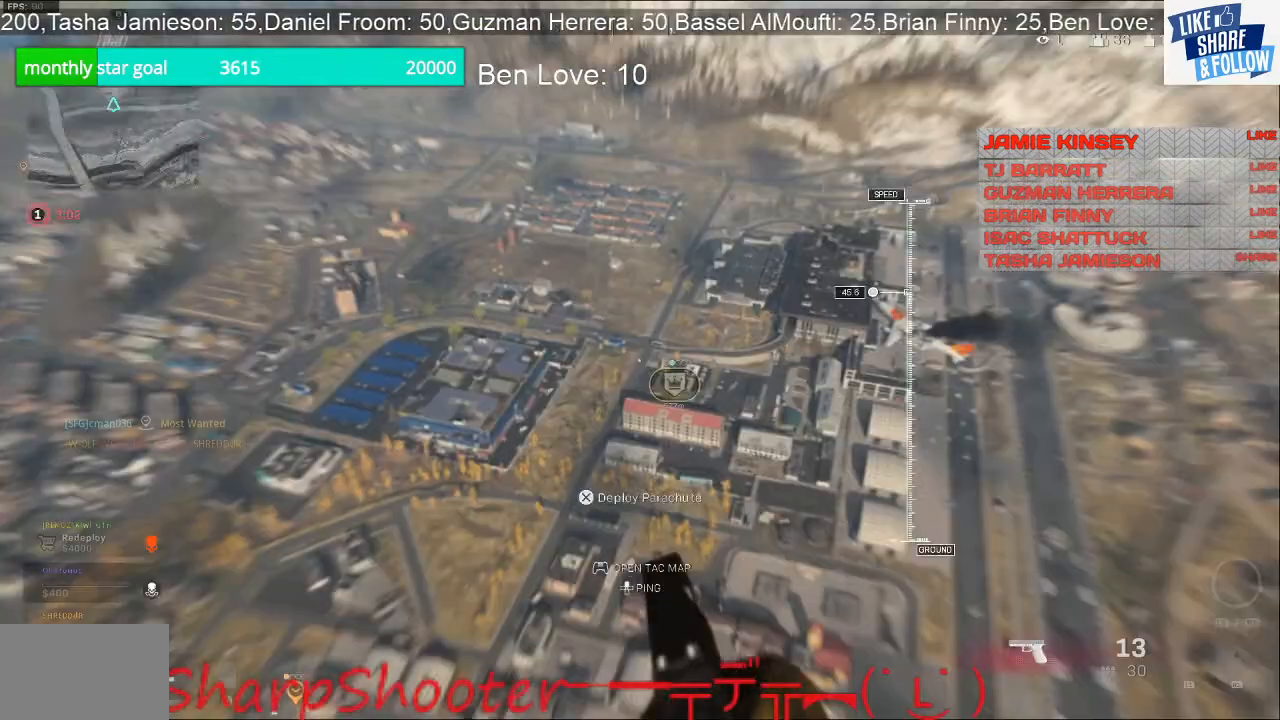
{"buttons": [], "left_stick": "up", "right_stick": "center", "events": []}
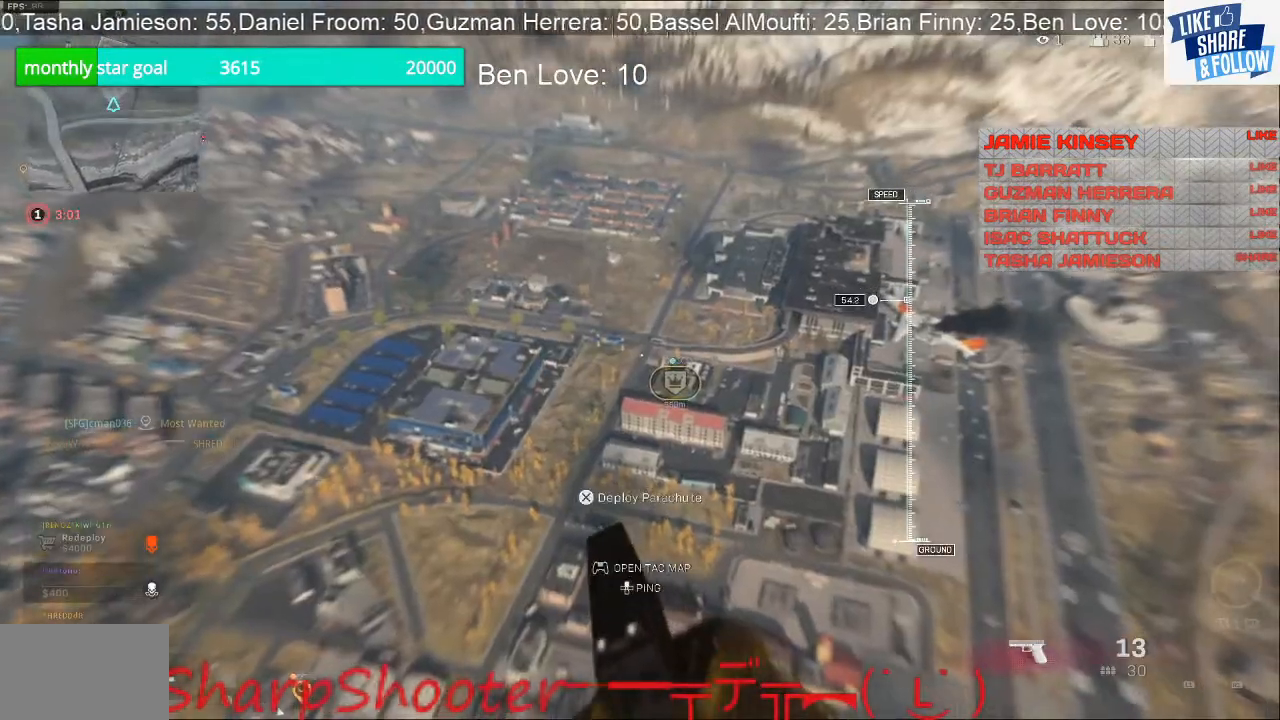
{"buttons": ["L1"], "left_stick": "up", "right_stick": "center", "events": [[333, "L1", "down"]]}
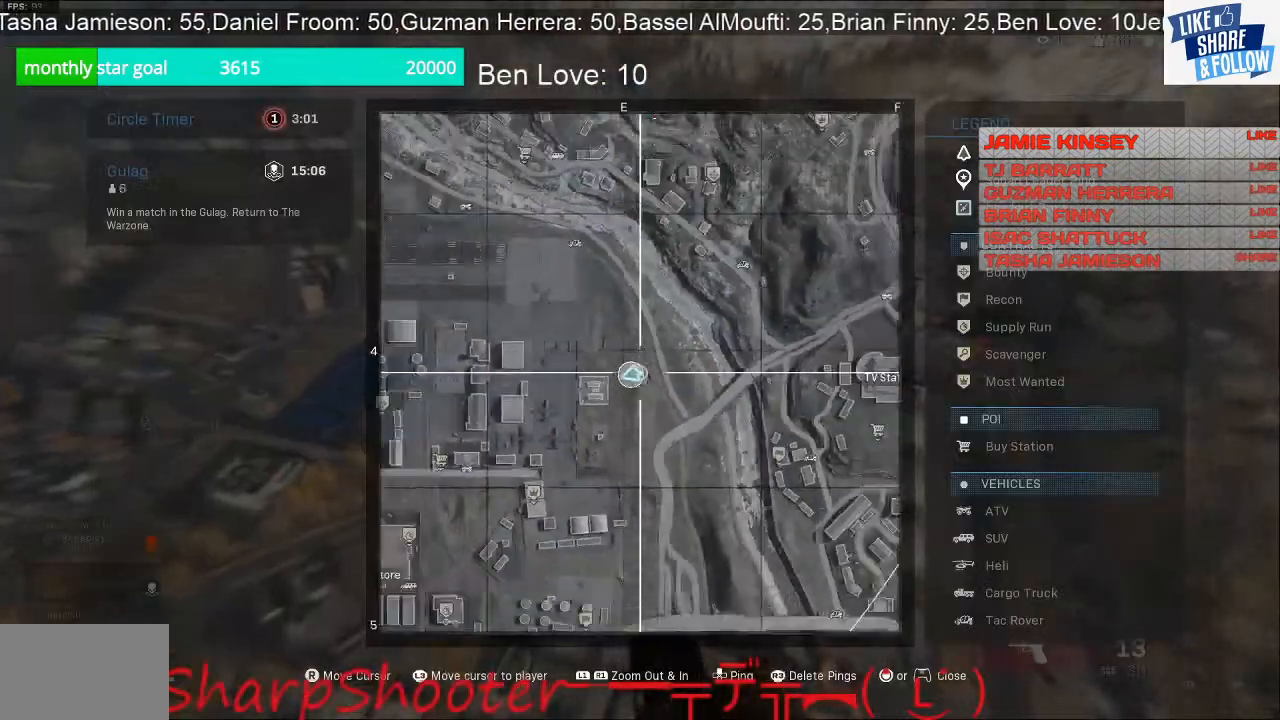
{"buttons": ["L1"], "left_stick": "up", "right_stick": "center", "events": [[67, "L1", "up"], [467, "L1", "down"]]}
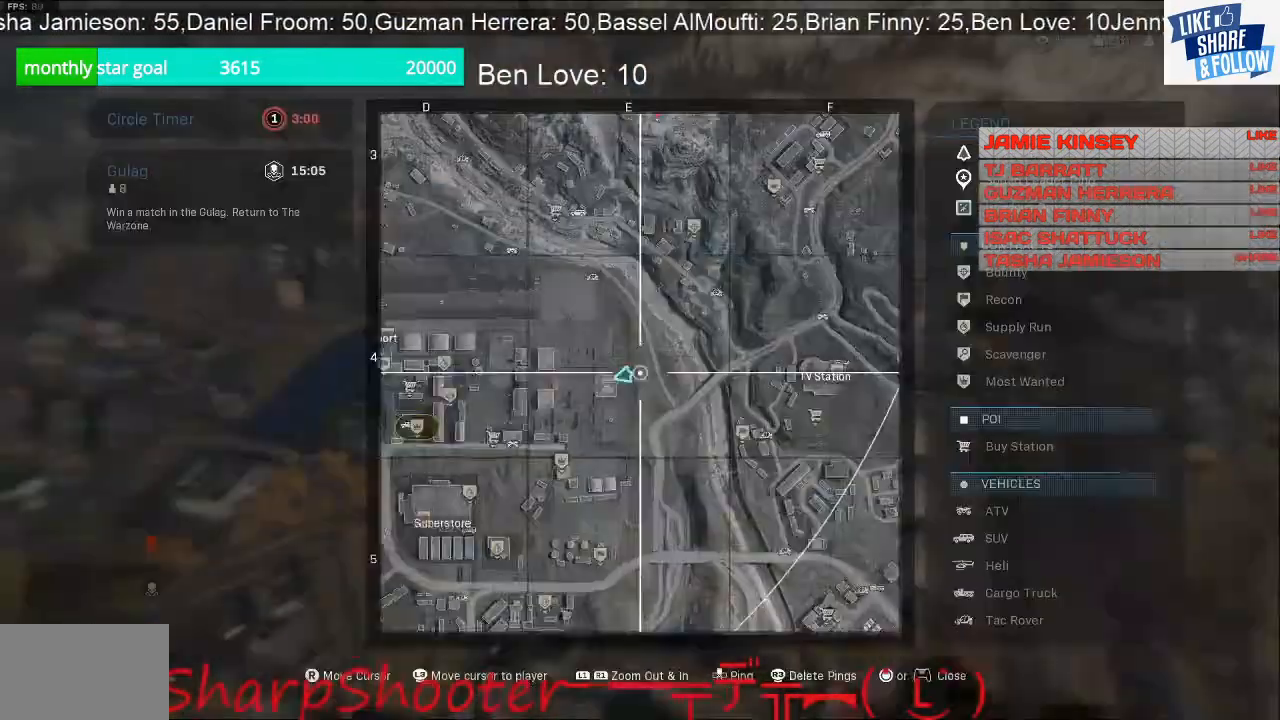
{"buttons": [], "left_stick": "up", "right_stick": "center", "events": [[100, "L1", "up"]]}
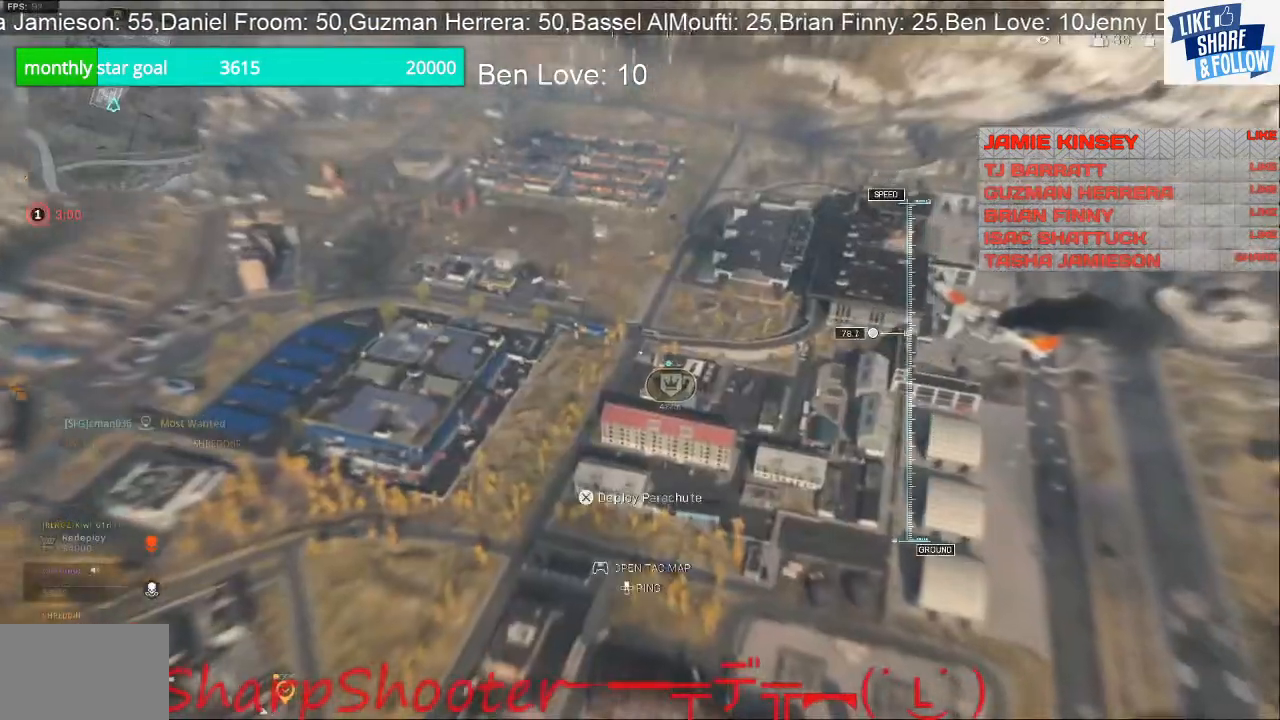
{"buttons": [], "left_stick": "up", "right_stick": "up", "events": [[300, "right_stick", "up"]]}
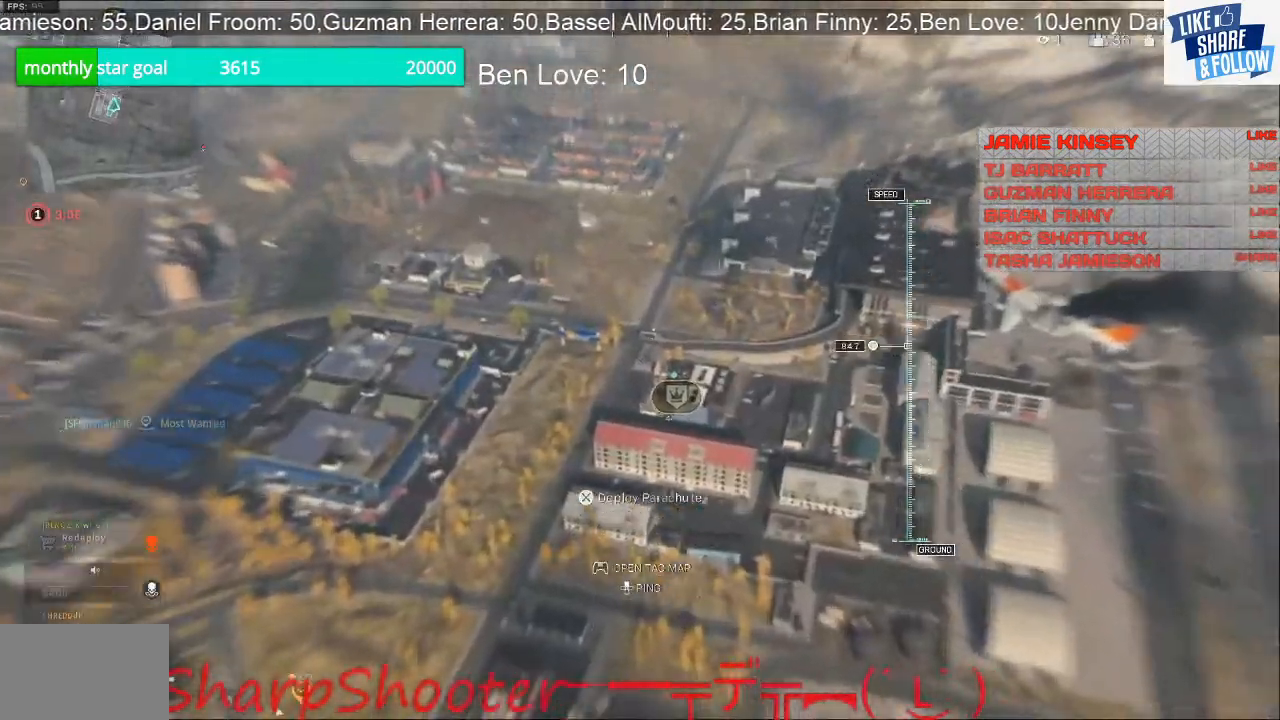
{"buttons": [], "left_stick": "up", "right_stick": "center", "events": [[400, "right_stick", "center"]]}
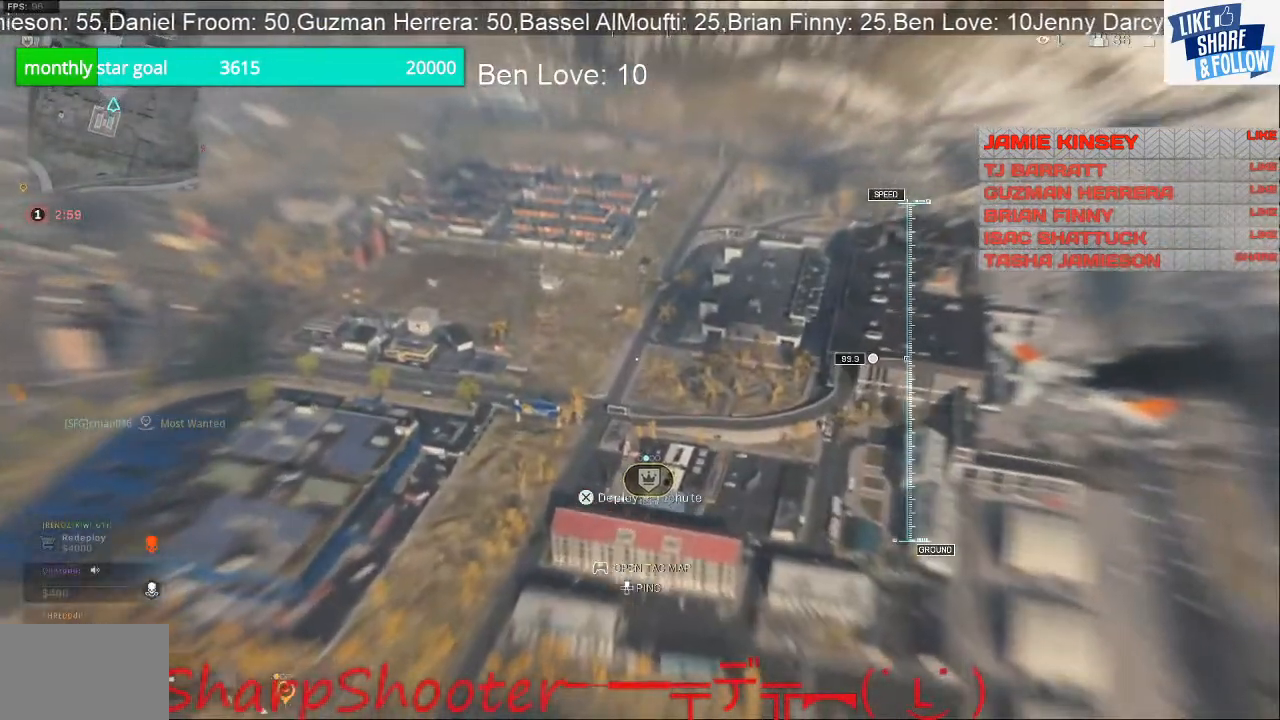
{"buttons": [], "left_stick": "up", "right_stick": "center", "events": []}
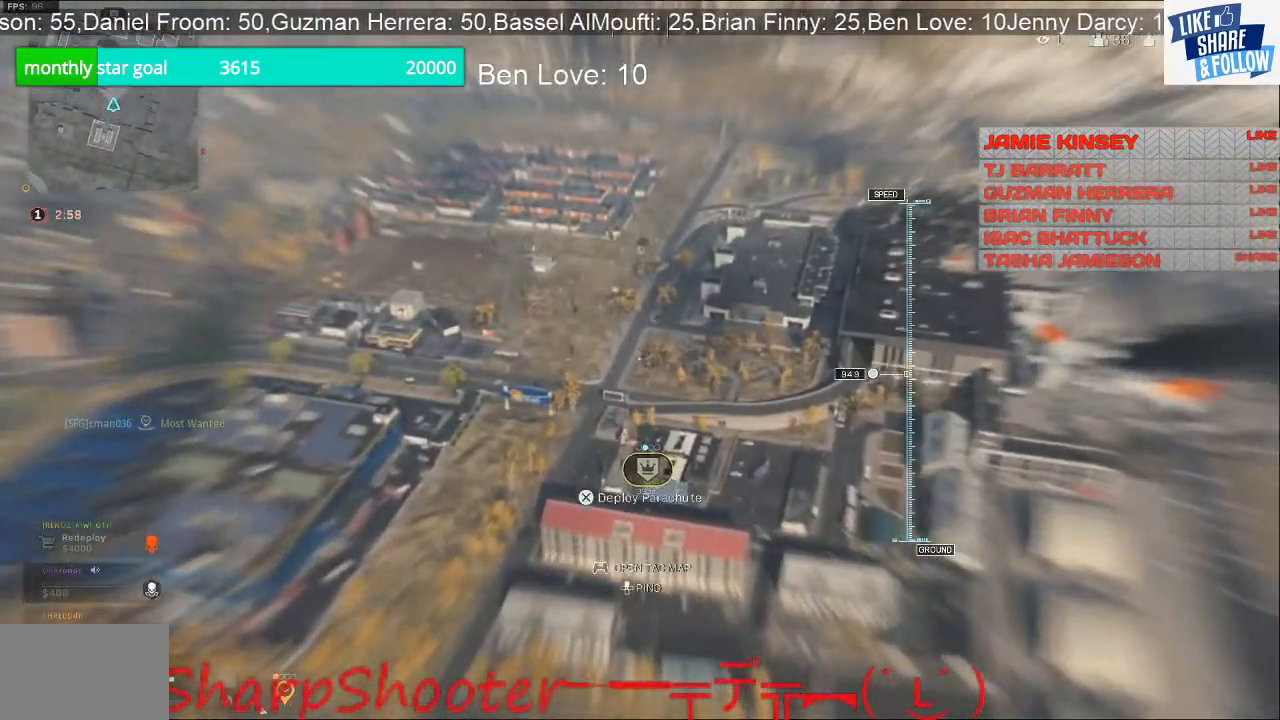
{"buttons": [], "left_stick": "up", "right_stick": "center", "events": []}
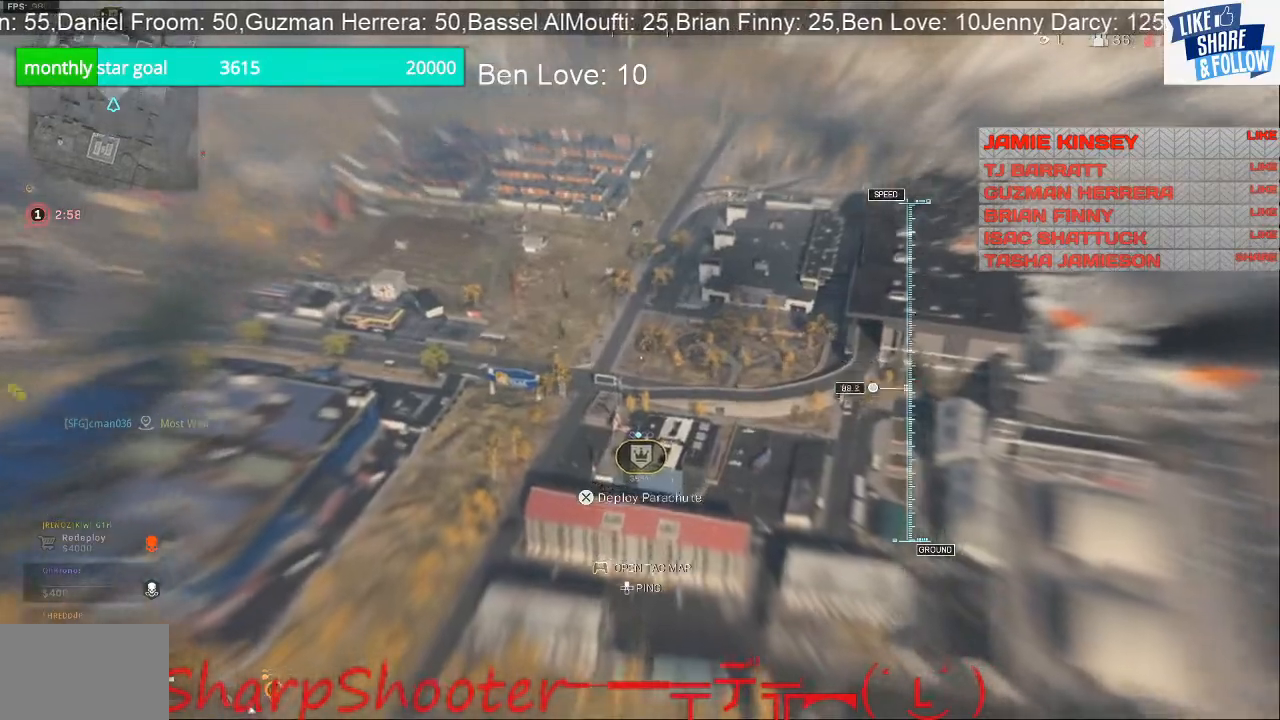
{"buttons": [], "left_stick": "up", "right_stick": "center", "events": []}
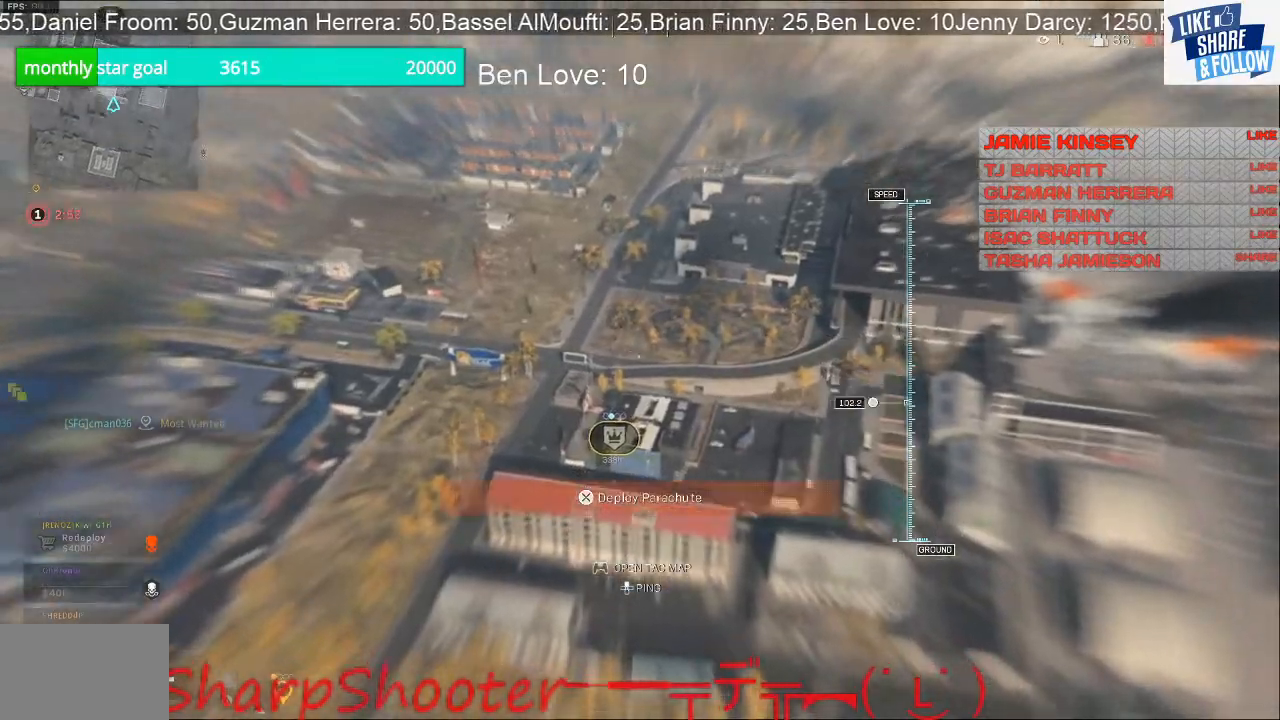
{"buttons": [], "left_stick": "up", "right_stick": "center", "events": []}
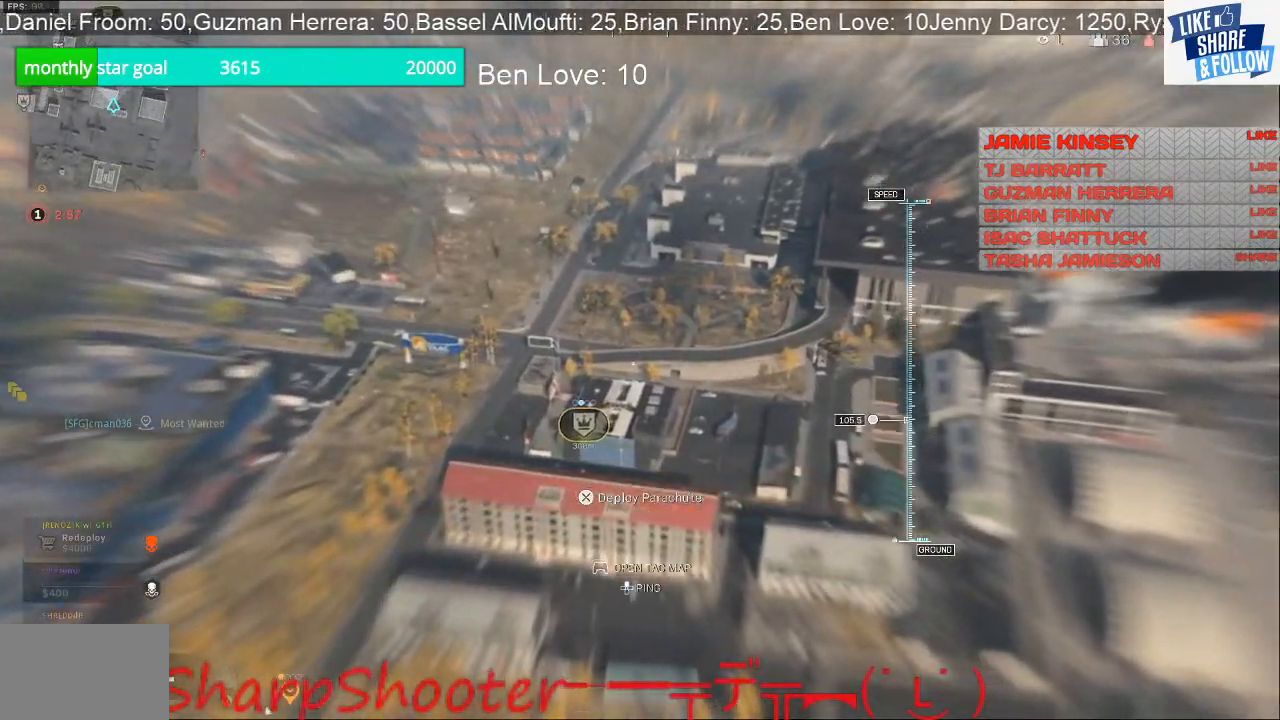
{"buttons": [], "left_stick": "up", "right_stick": "center", "events": []}
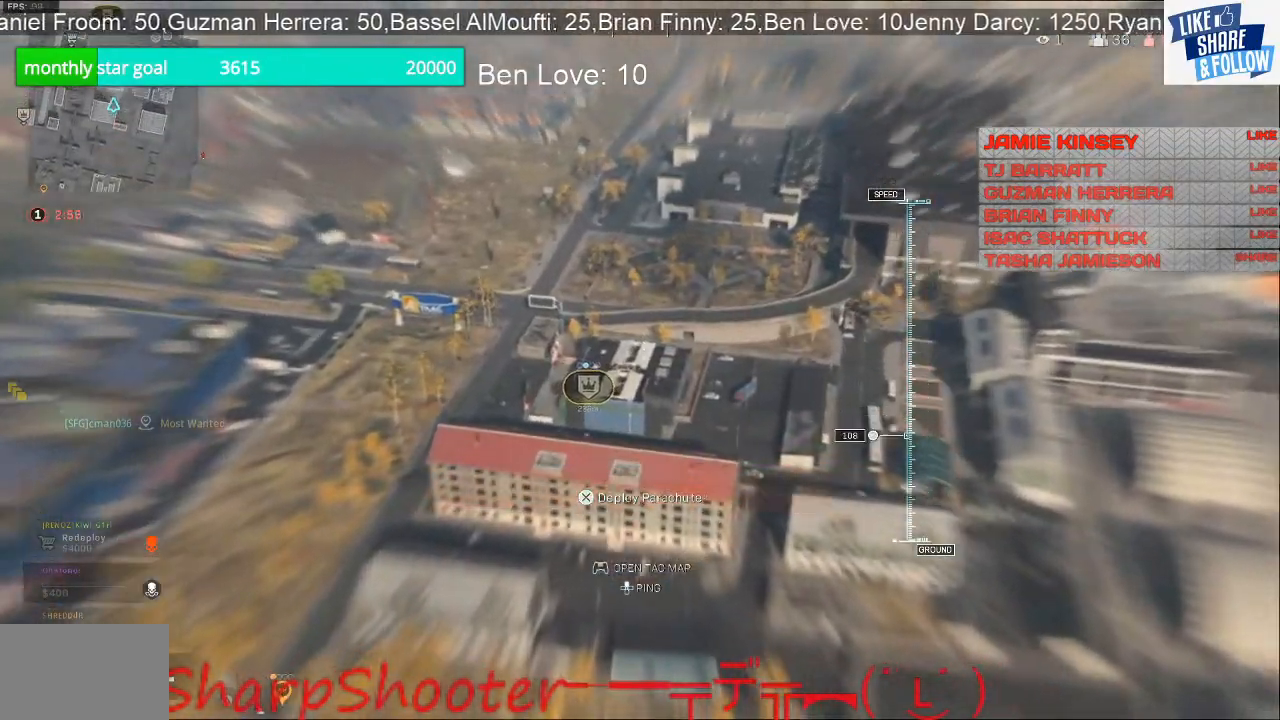
{"buttons": [], "left_stick": "up", "right_stick": "center", "events": [[167, "CROSS", "down"], [400, "CROSS", "up"]]}
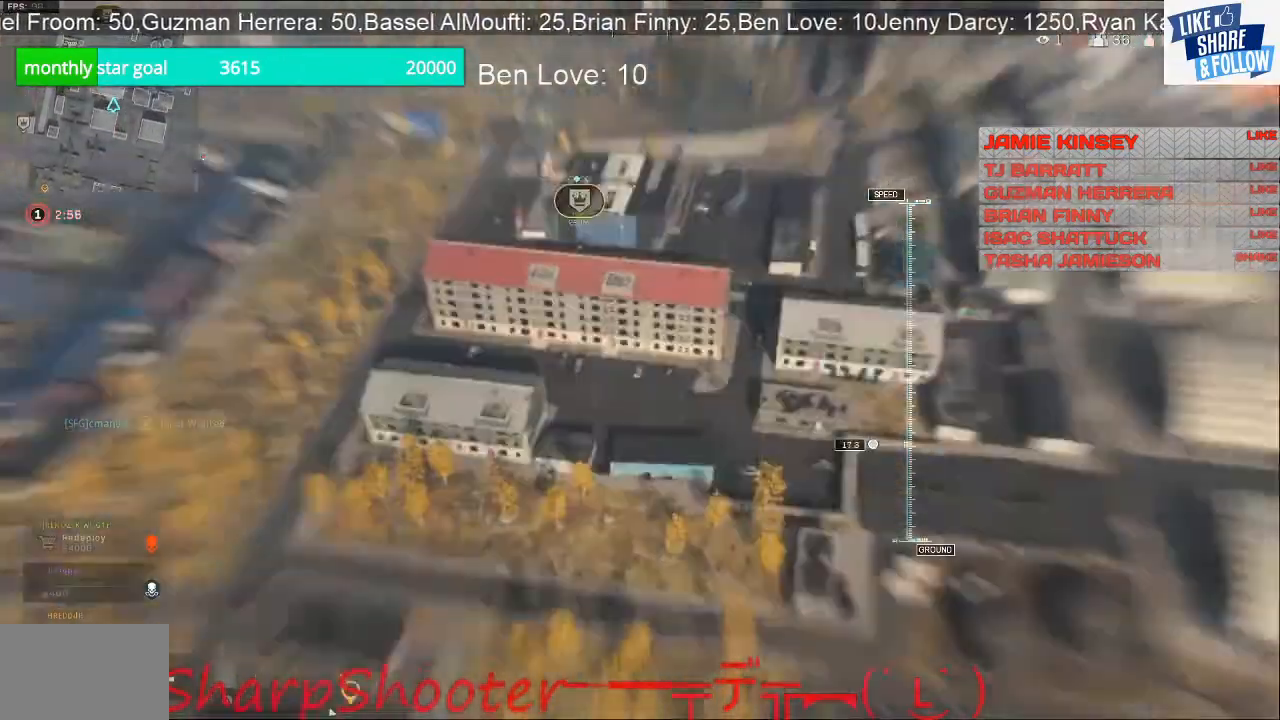
{"buttons": [], "left_stick": "up", "right_stick": "center", "events": []}